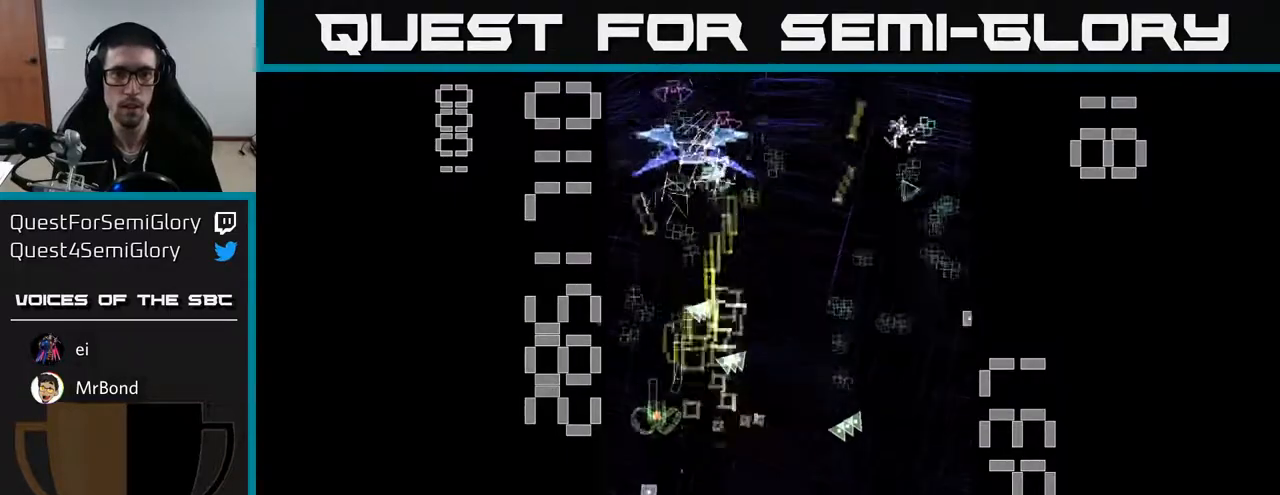
Gameplay with a controller (Xbox layout); each line is a JSON object with the inputs held at the frame after it. "events" lists button and stick changes between this image and that frame as [ms after this image, input, new state], when the widget could be followed in between. Not read: right_stick.
{"buttons": ["A", "X", "DPAD_LEFT"], "left_stick": "center"}
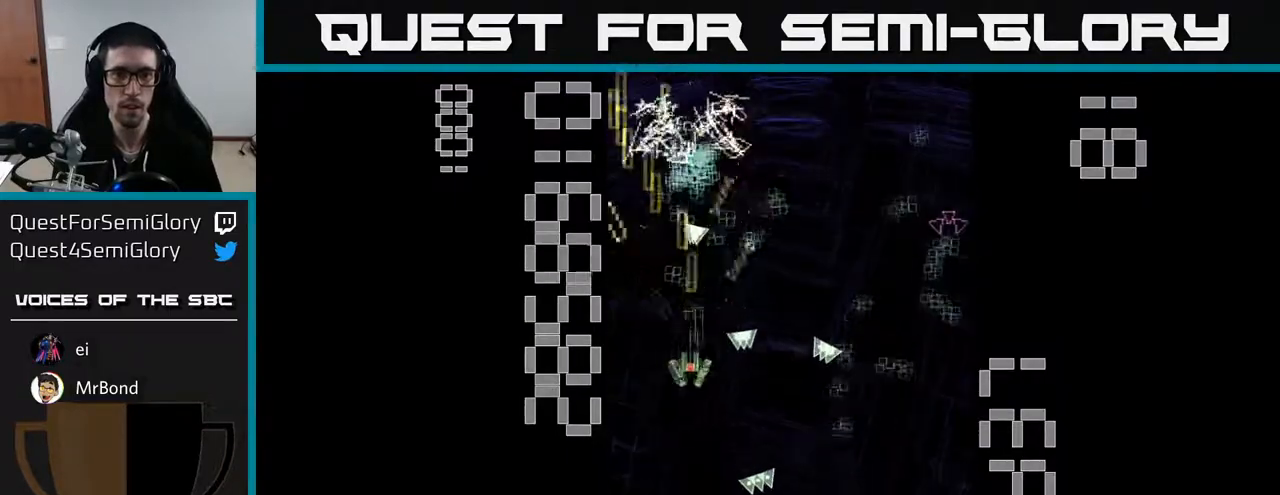
{"buttons": ["A", "DPAD_DOWN", "DPAD_RIGHT"], "left_stick": "center", "events": [[67, "DPAD_UP", "down"], [133, "DPAD_LEFT", "up"], [150, "DPAD_UP", "up"], [167, "DPAD_RIGHT", "down"], [200, "DPAD_DOWN", "down"], [233, "DPAD_RIGHT", "up"], [383, "DPAD_RIGHT", "down"], [417, "X", "up"]]}
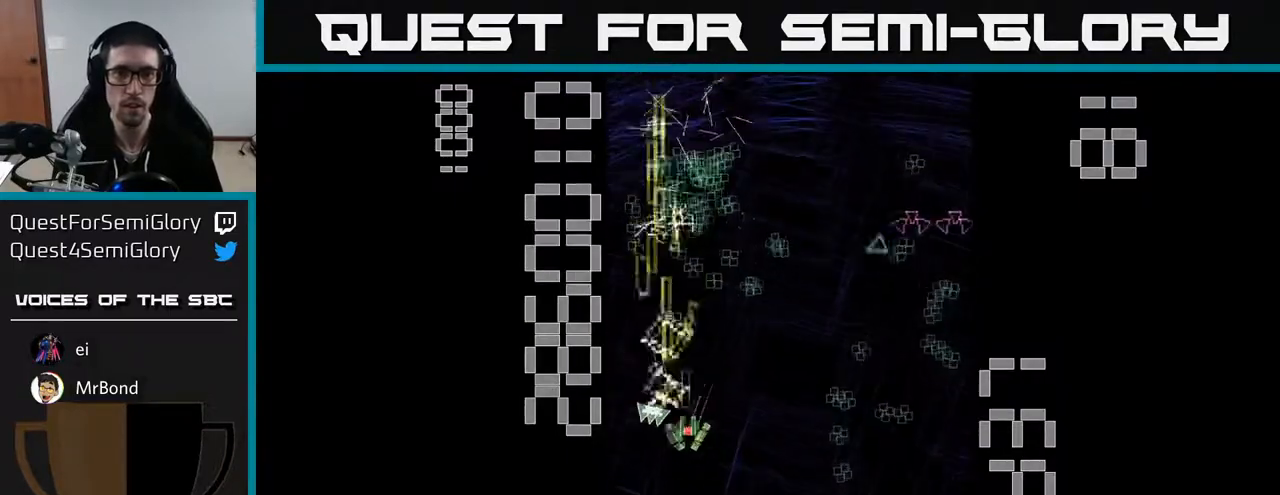
{"buttons": ["A", "DPAD_UP", "DPAD_RIGHT"], "left_stick": "center", "events": [[100, "DPAD_DOWN", "up"], [350, "DPAD_RIGHT", "up"], [350, "DPAD_UP", "down"], [450, "DPAD_RIGHT", "down"]]}
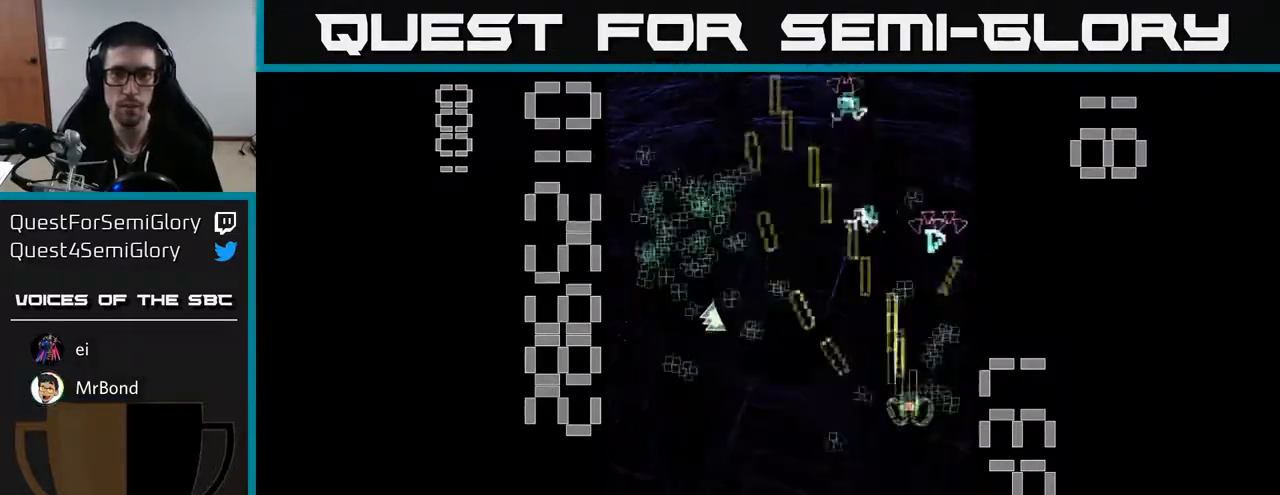
{"buttons": ["A", "DPAD_UP", "DPAD_LEFT"], "left_stick": "center", "events": [[117, "DPAD_RIGHT", "up"], [117, "DPAD_UP", "up"], [133, "DPAD_DOWN", "down"], [167, "DPAD_LEFT", "down"], [400, "DPAD_DOWN", "up"], [467, "DPAD_UP", "down"]]}
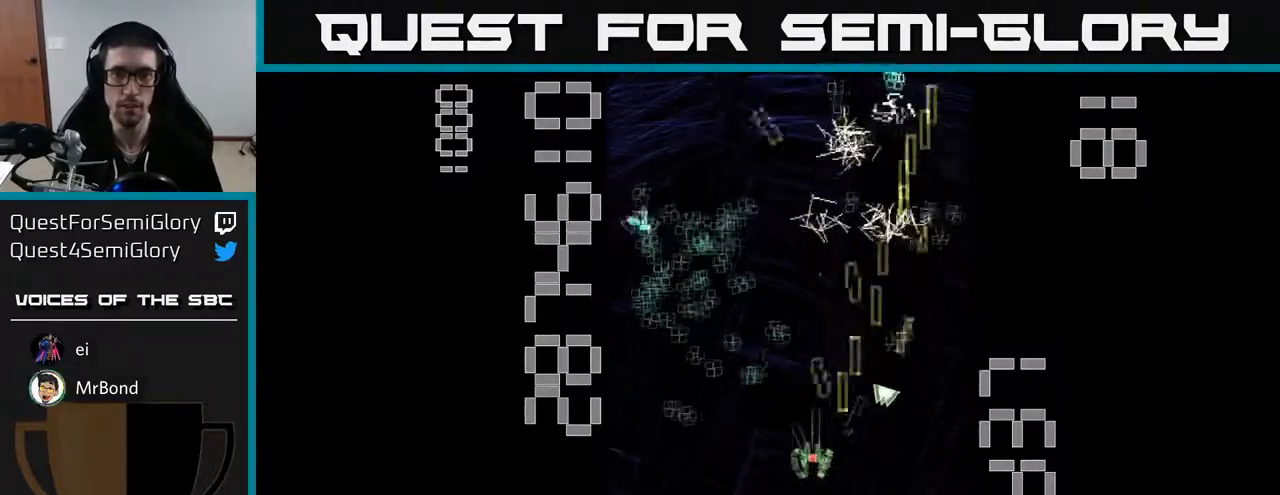
{"buttons": ["A", "DPAD_RIGHT"], "left_stick": "center", "events": [[217, "DPAD_UP", "up"], [300, "DPAD_DOWN", "down"], [350, "DPAD_LEFT", "up"], [400, "DPAD_RIGHT", "down"], [483, "DPAD_DOWN", "up"]]}
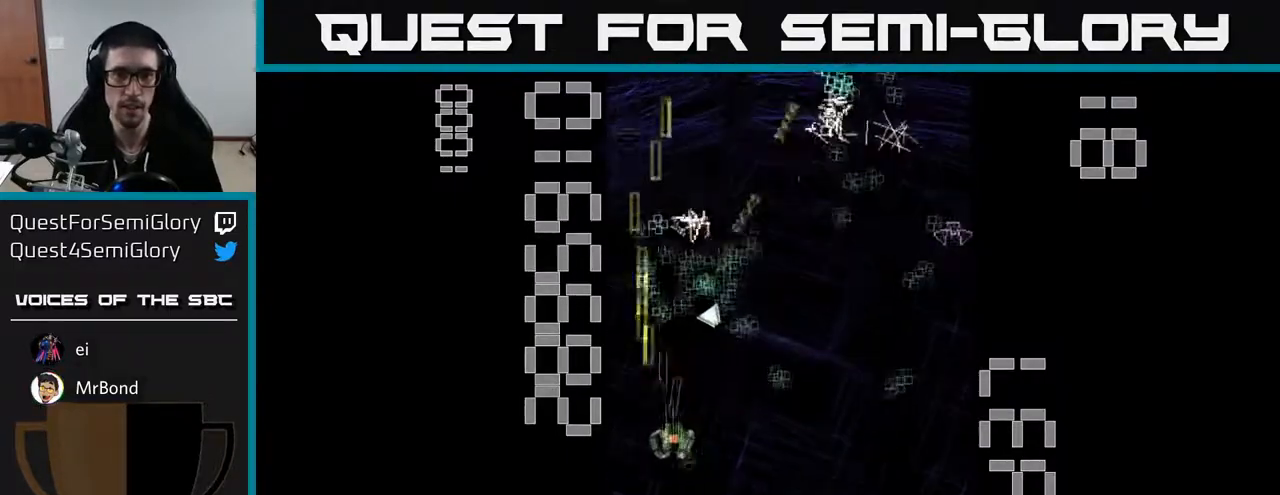
{"buttons": ["A", "DPAD_DOWN", "DPAD_RIGHT"], "left_stick": "center", "events": [[67, "DPAD_RIGHT", "up"], [100, "DPAD_LEFT", "down"], [100, "DPAD_UP", "down"], [283, "DPAD_LEFT", "up"], [400, "DPAD_RIGHT", "down"], [433, "DPAD_UP", "up"], [483, "DPAD_DOWN", "down"]]}
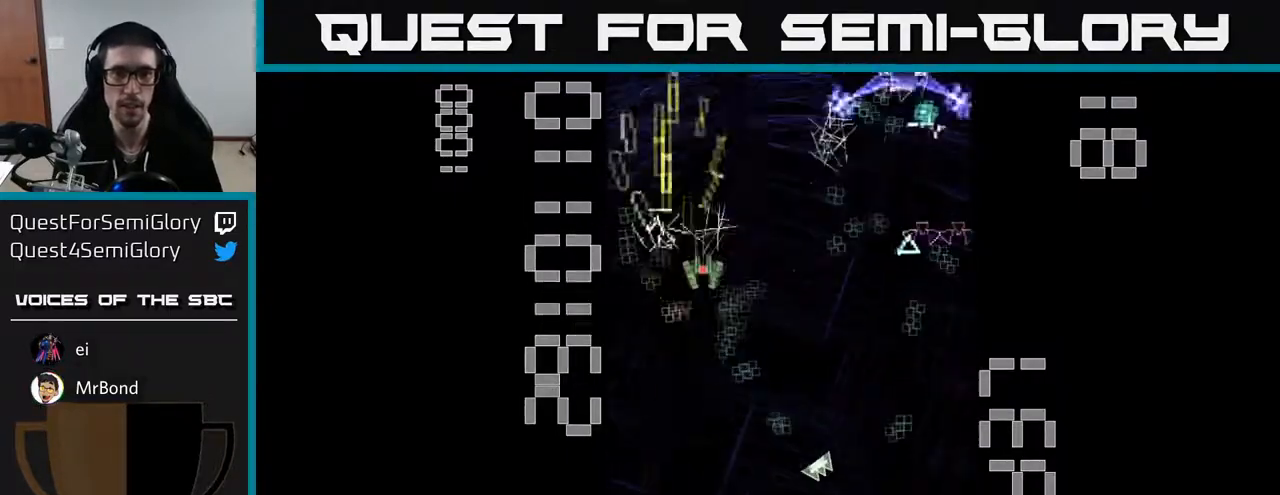
{"buttons": ["A", "X", "DPAD_RIGHT"], "left_stick": "center", "events": [[167, "DPAD_RIGHT", "up"], [333, "DPAD_RIGHT", "down"], [367, "DPAD_DOWN", "up"], [417, "X", "down"]]}
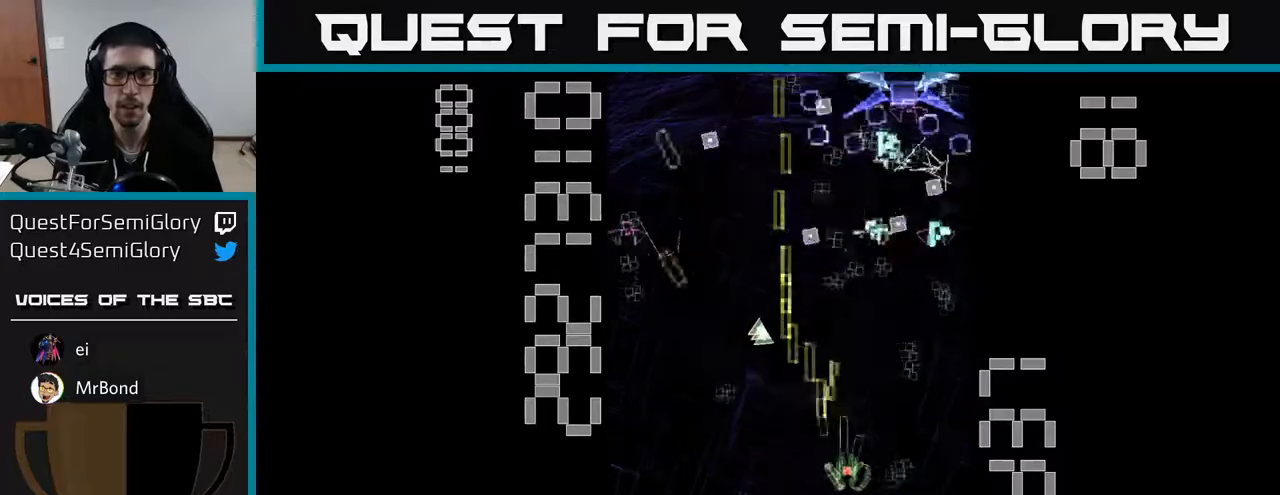
{"buttons": ["A", "X", "DPAD_DOWN"], "left_stick": "center", "events": [[83, "DPAD_UP", "down"], [150, "DPAD_RIGHT", "up"], [367, "DPAD_UP", "up"], [417, "DPAD_DOWN", "down"]]}
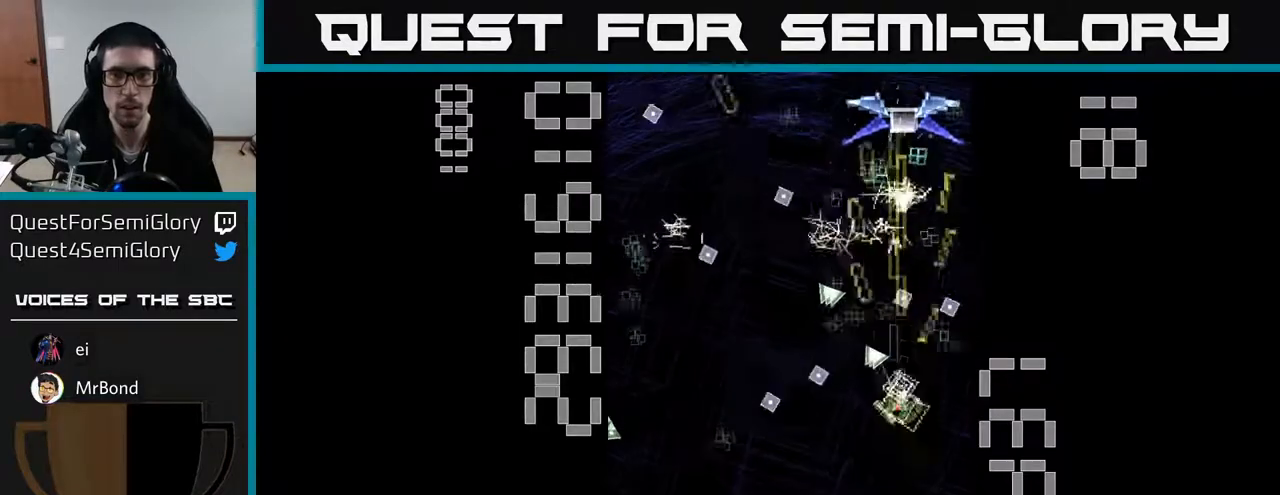
{"buttons": ["A", "DPAD_UP", "DPAD_LEFT"], "left_stick": "center", "events": [[400, "DPAD_DOWN", "up"], [400, "X", "up"], [417, "DPAD_LEFT", "down"], [467, "DPAD_UP", "down"]]}
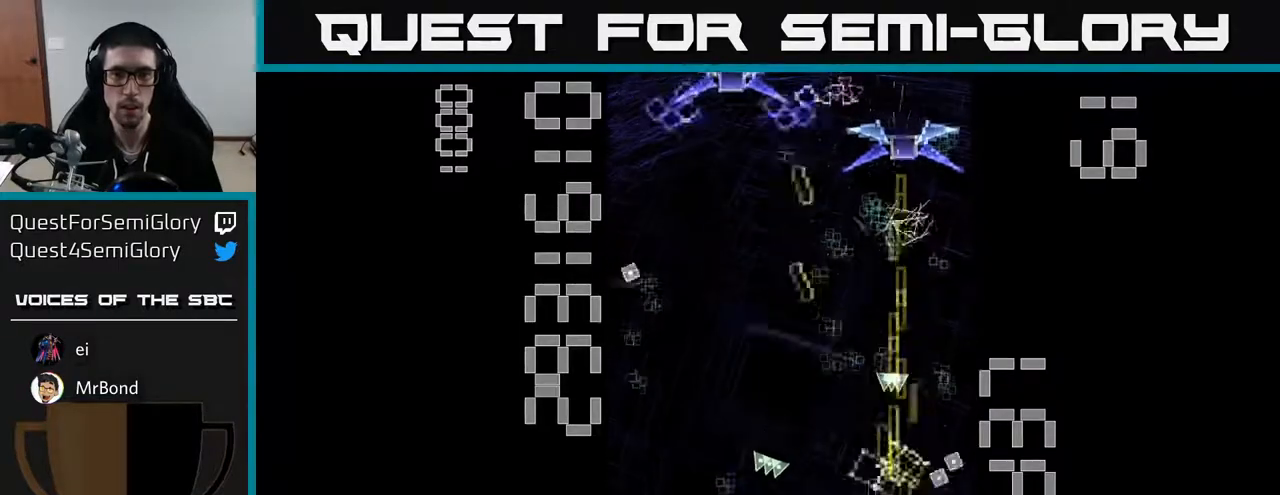
{"buttons": ["A", "DPAD_DOWN"], "left_stick": "center", "events": [[67, "DPAD_LEFT", "up"], [83, "DPAD_LEFT", "down"], [150, "DPAD_LEFT", "up"], [233, "DPAD_RIGHT", "down"], [350, "DPAD_UP", "up"], [467, "DPAD_DOWN", "down"], [483, "DPAD_RIGHT", "up"]]}
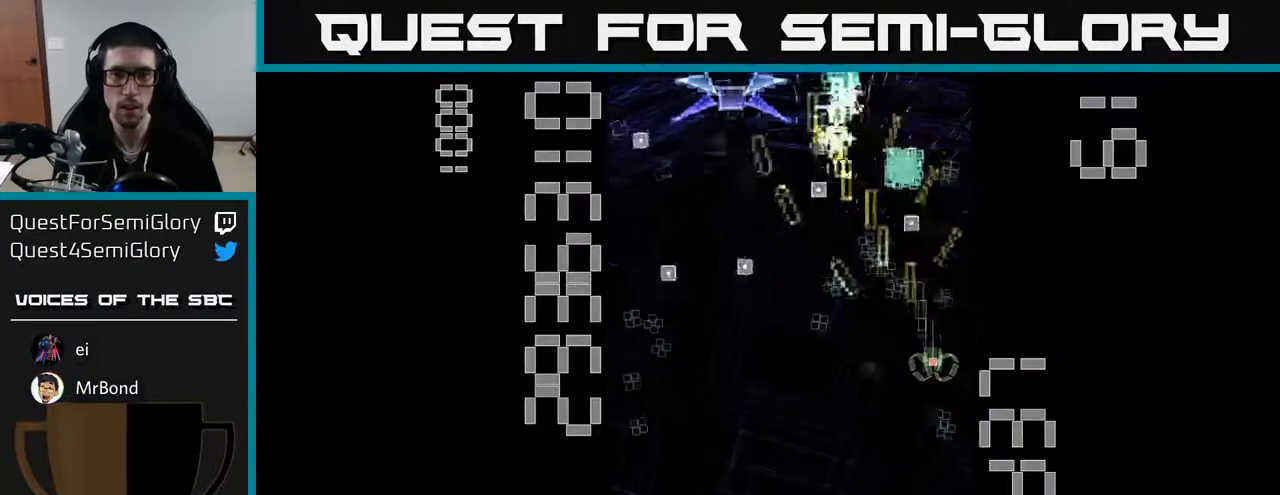
{"buttons": ["A", "X", "DPAD_LEFT"], "left_stick": "center", "events": [[50, "X", "down"], [150, "DPAD_LEFT", "down"], [183, "DPAD_DOWN", "up"]]}
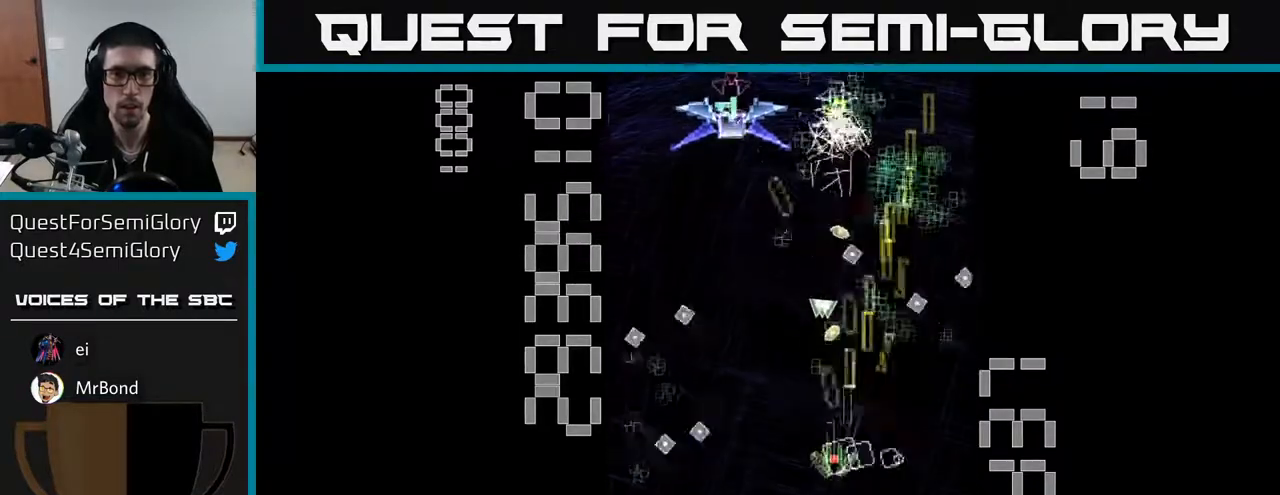
{"buttons": ["A", "DPAD_LEFT"], "left_stick": "center", "events": [[300, "DPAD_UP", "down"], [350, "DPAD_LEFT", "up"], [383, "DPAD_LEFT", "down"], [450, "X", "up"], [483, "DPAD_UP", "up"]]}
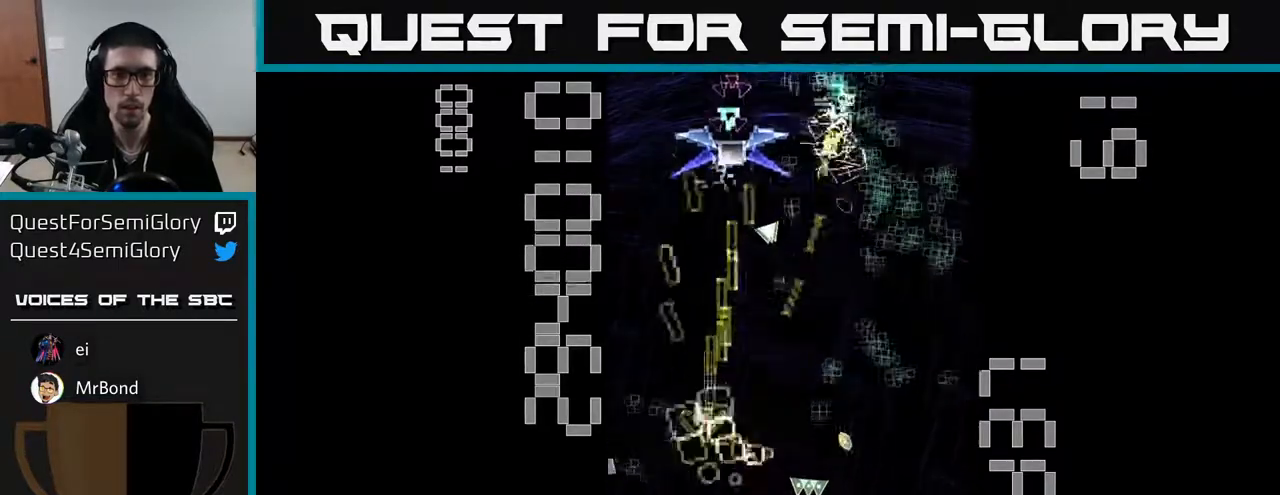
{"buttons": ["A", "DPAD_UP", "DPAD_LEFT"], "left_stick": "center", "events": [[17, "DPAD_DOWN", "down"], [117, "DPAD_LEFT", "up"], [200, "DPAD_RIGHT", "down"], [350, "DPAD_DOWN", "up"], [417, "DPAD_RIGHT", "up"], [433, "DPAD_UP", "down"], [500, "DPAD_LEFT", "down"]]}
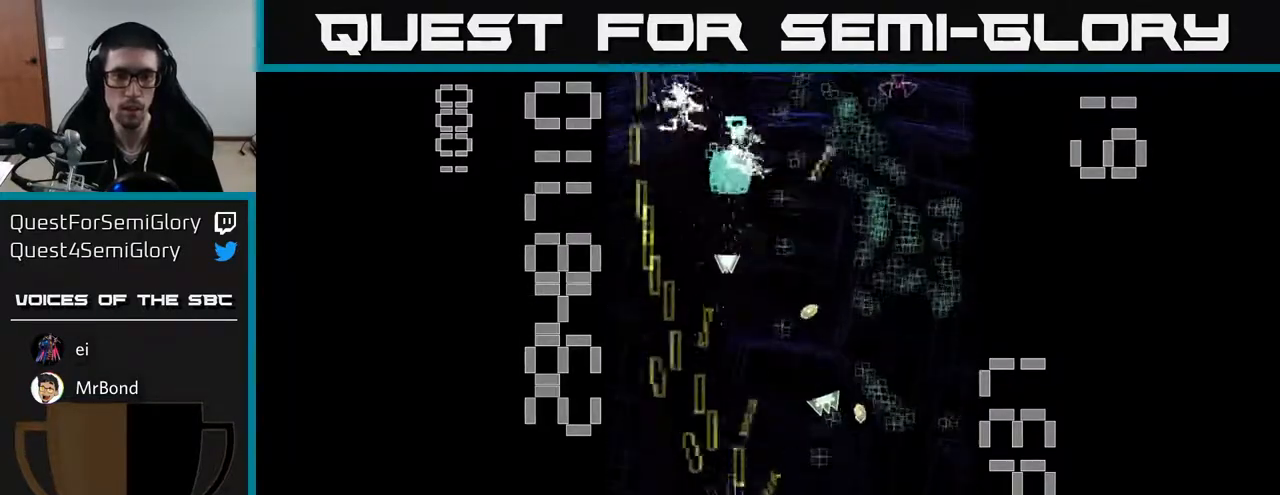
{"buttons": ["A", "DPAD_UP", "DPAD_RIGHT"], "left_stick": "center", "events": [[100, "DPAD_LEFT", "up"], [133, "DPAD_RIGHT", "down"], [133, "DPAD_UP", "up"], [350, "DPAD_DOWN", "down"], [450, "DPAD_DOWN", "up"], [483, "DPAD_UP", "down"]]}
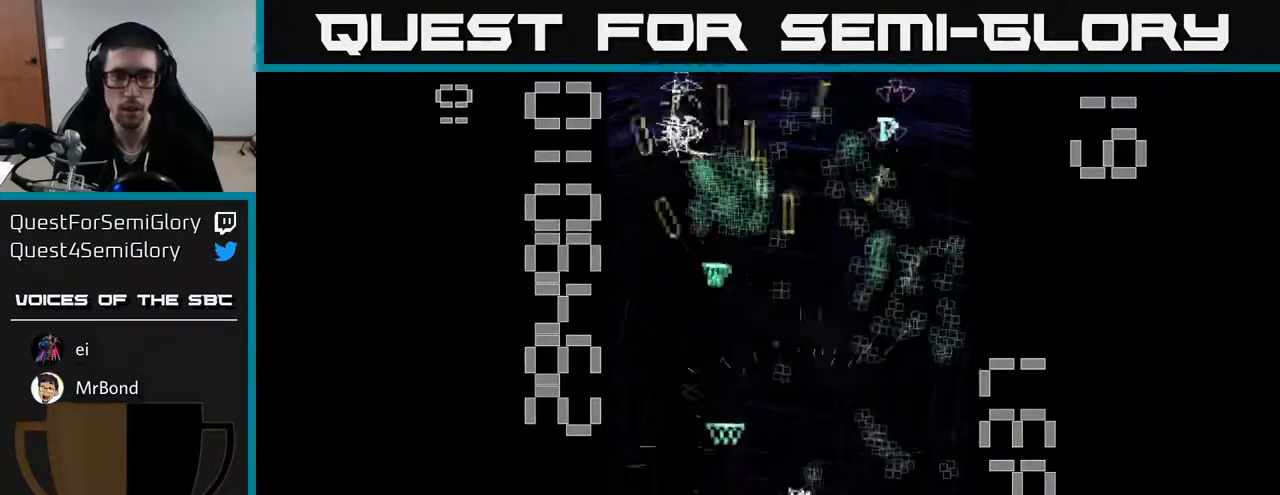
{"buttons": ["A"], "left_stick": "center", "events": [[50, "DPAD_RIGHT", "up"], [183, "DPAD_RIGHT", "down"], [183, "DPAD_UP", "up"], [250, "DPAD_DOWN", "down"], [250, "DPAD_RIGHT", "up"], [300, "DPAD_DOWN", "up"]]}
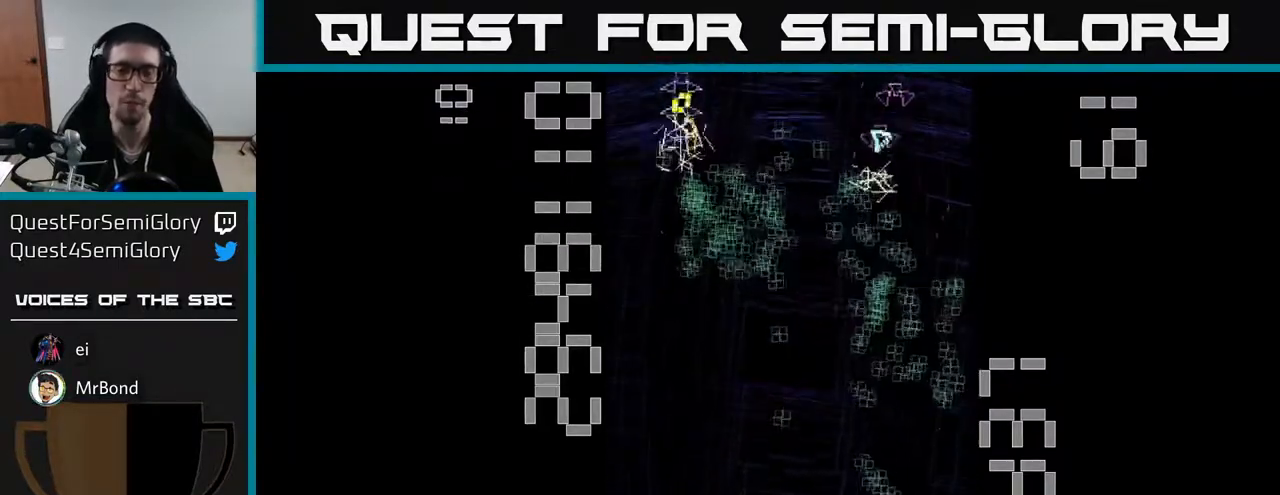
{"buttons": ["A", "DPAD_RIGHT"], "left_stick": "center", "events": [[17, "DPAD_RIGHT", "down"]]}
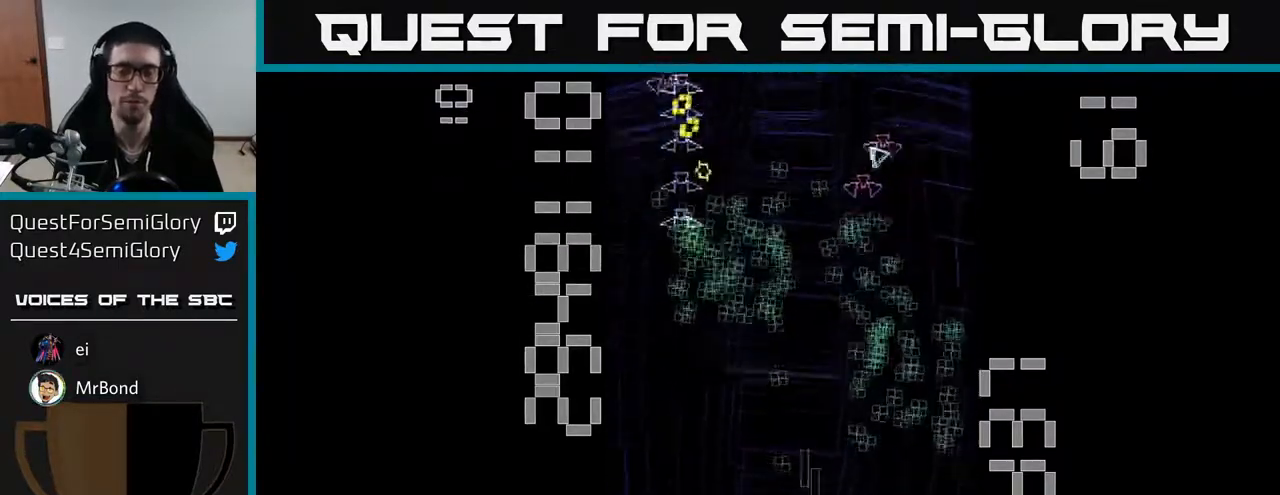
{"buttons": ["A", "DPAD_UP", "DPAD_LEFT"], "left_stick": "center", "events": [[250, "DPAD_RIGHT", "up"], [250, "DPAD_UP", "down"], [300, "DPAD_LEFT", "down"]]}
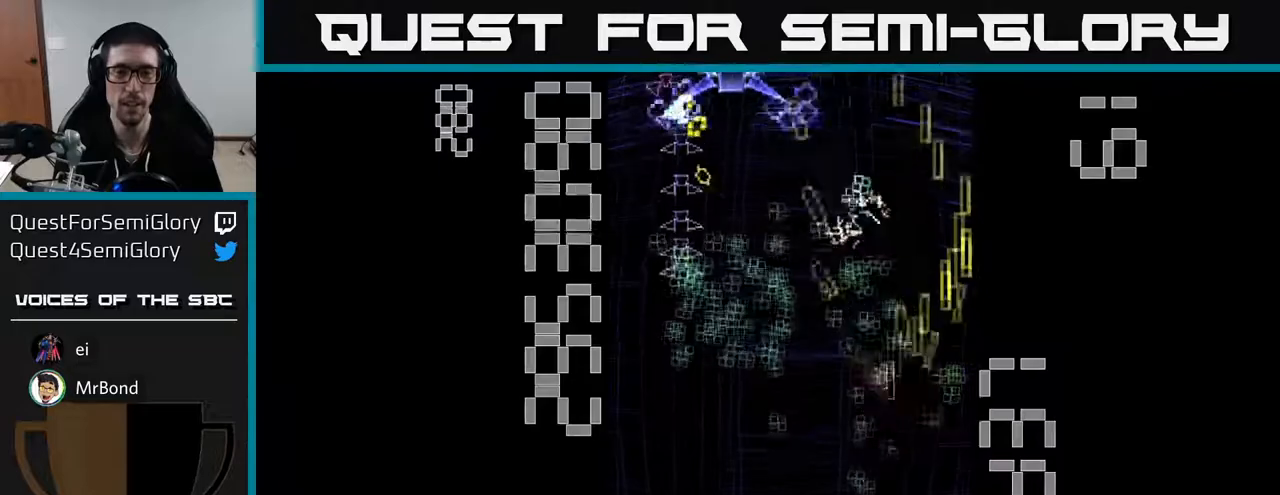
{"buttons": ["A", "DPAD_UP", "DPAD_RIGHT"], "left_stick": "center", "events": [[117, "DPAD_UP", "up"], [367, "DPAD_LEFT", "up"], [400, "DPAD_RIGHT", "down"], [400, "DPAD_UP", "down"]]}
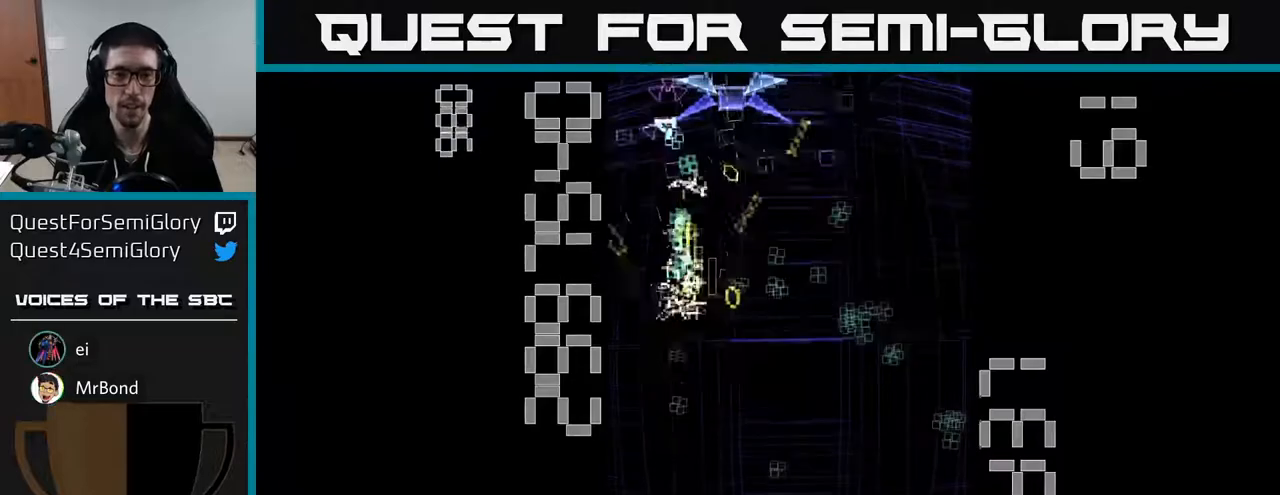
{"buttons": ["A", "DPAD_LEFT"], "left_stick": "center", "events": [[33, "DPAD_UP", "up"], [233, "DPAD_DOWN", "down"], [250, "DPAD_RIGHT", "up"], [283, "DPAD_LEFT", "down"], [383, "DPAD_DOWN", "up"]]}
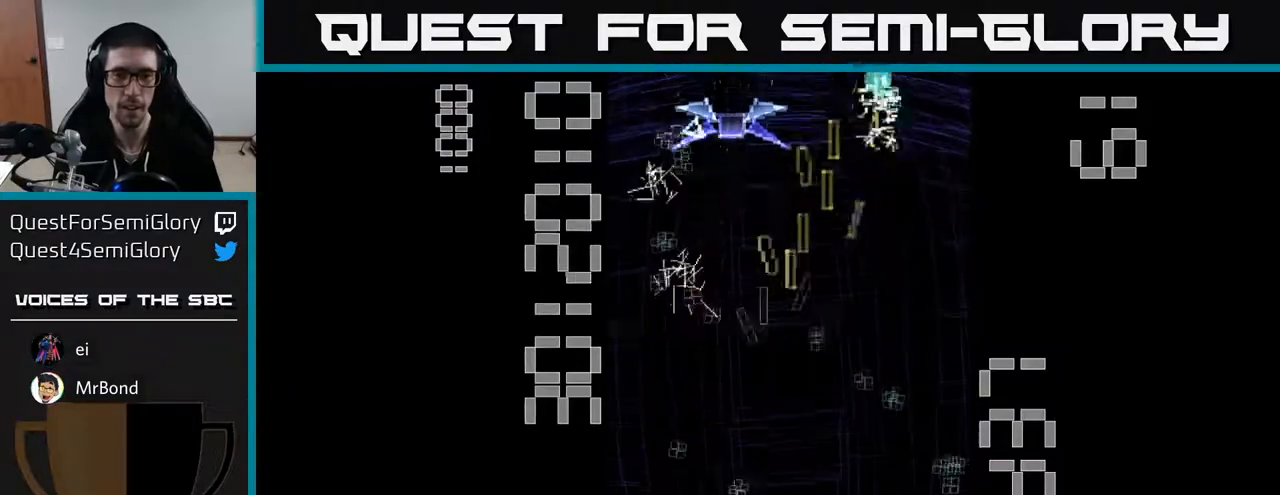
{"buttons": ["A", "X", "DPAD_UP"], "left_stick": "center", "events": [[67, "DPAD_DOWN", "down"], [150, "DPAD_LEFT", "up"], [283, "X", "down"], [300, "DPAD_RIGHT", "down"], [350, "DPAD_DOWN", "up"], [483, "DPAD_UP", "down"], [500, "DPAD_RIGHT", "up"]]}
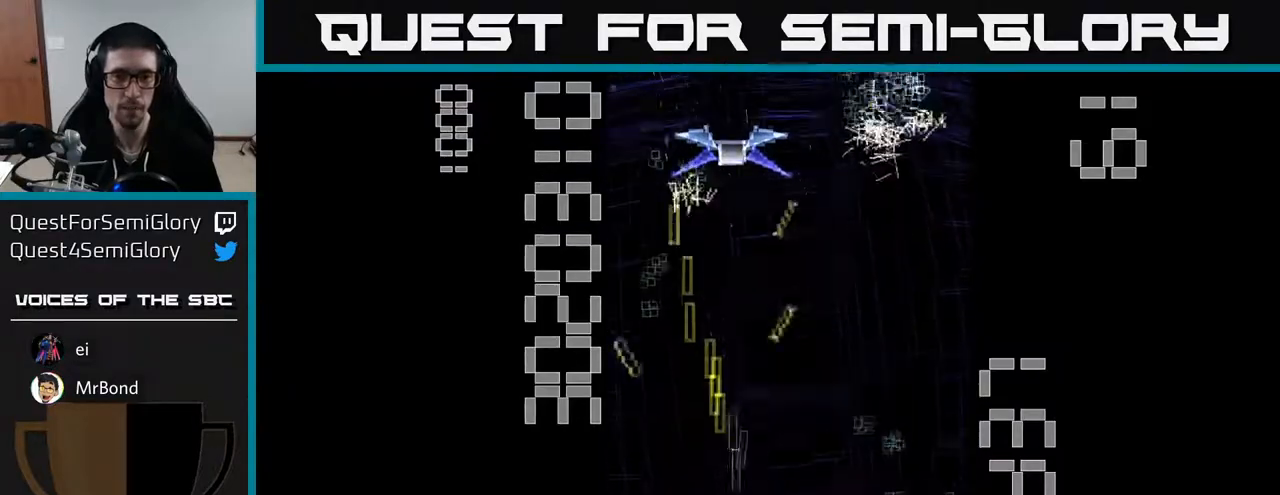
{"buttons": ["A", "DPAD_DOWN"], "left_stick": "center", "events": [[100, "DPAD_LEFT", "down"], [250, "DPAD_LEFT", "up"], [350, "DPAD_UP", "up"], [367, "DPAD_RIGHT", "down"], [383, "DPAD_DOWN", "down"], [417, "DPAD_RIGHT", "up"], [433, "X", "up"]]}
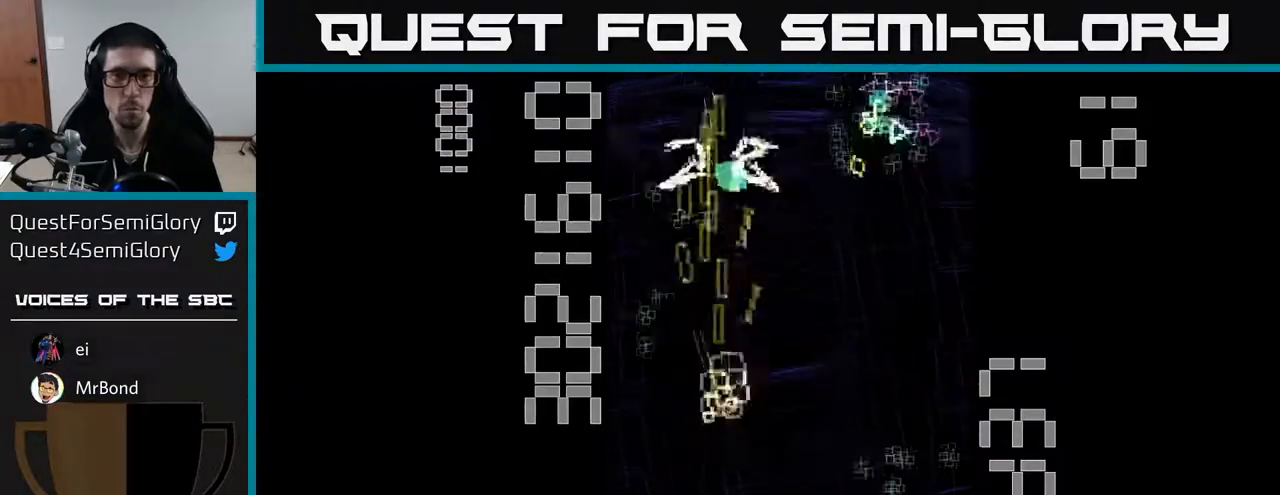
{"buttons": ["A", "DPAD_DOWN", "DPAD_LEFT"], "left_stick": "center", "events": [[33, "DPAD_RIGHT", "down"], [67, "DPAD_DOWN", "up"], [433, "DPAD_RIGHT", "up"], [483, "DPAD_DOWN", "down"], [483, "DPAD_LEFT", "down"]]}
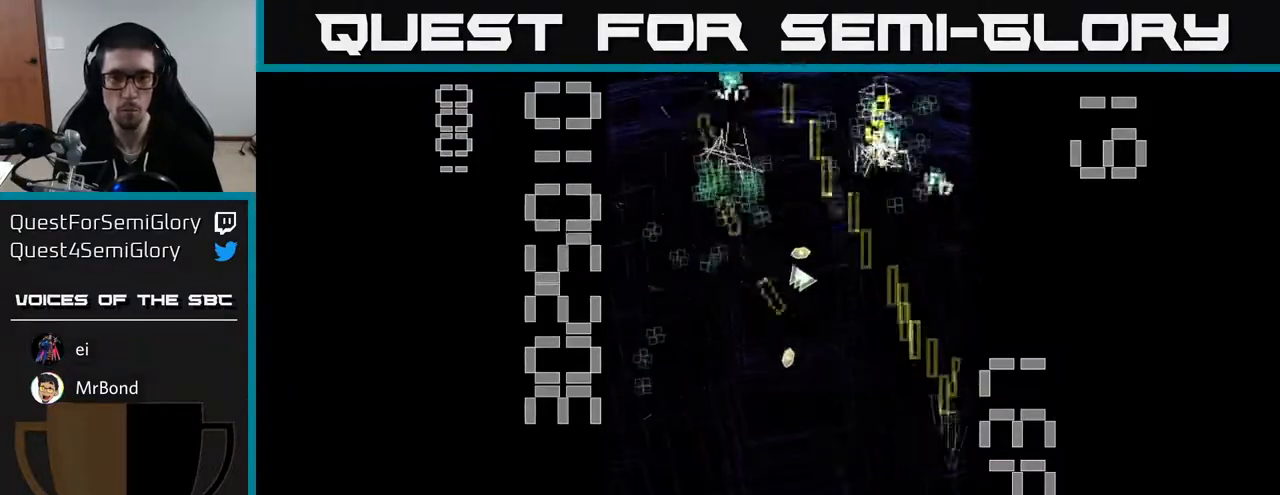
{"buttons": ["A", "DPAD_RIGHT"], "left_stick": "center", "events": [[117, "DPAD_LEFT", "up"], [167, "DPAD_LEFT", "down"], [183, "DPAD_DOWN", "up"], [383, "DPAD_LEFT", "up"], [400, "DPAD_RIGHT", "down"]]}
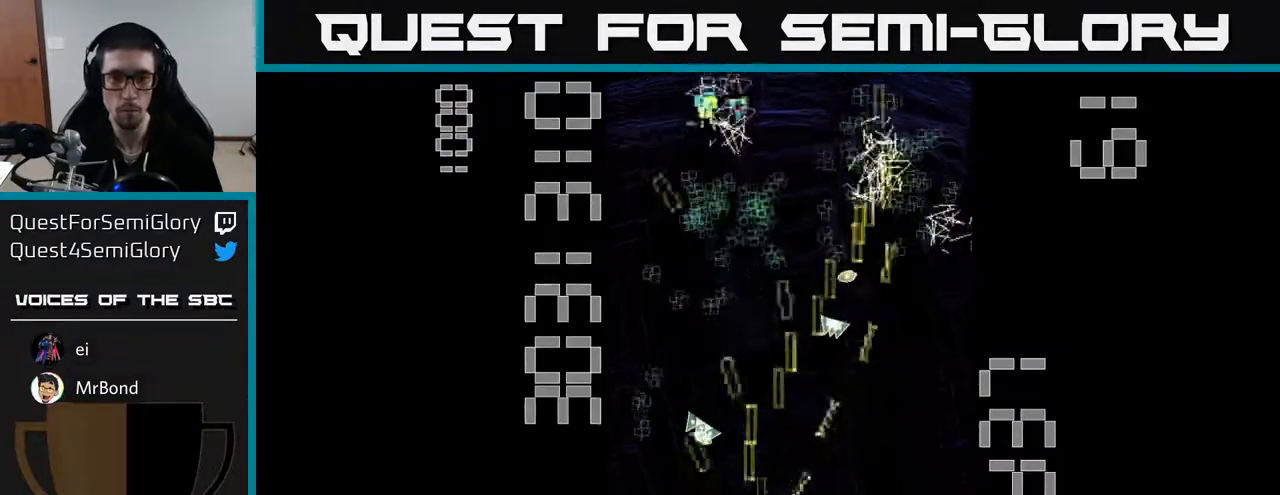
{"buttons": ["A", "DPAD_UP", "DPAD_LEFT"], "left_stick": "center", "events": [[167, "DPAD_DOWN", "down"], [300, "DPAD_DOWN", "up"], [333, "DPAD_RIGHT", "up"], [350, "DPAD_UP", "down"], [500, "DPAD_LEFT", "down"]]}
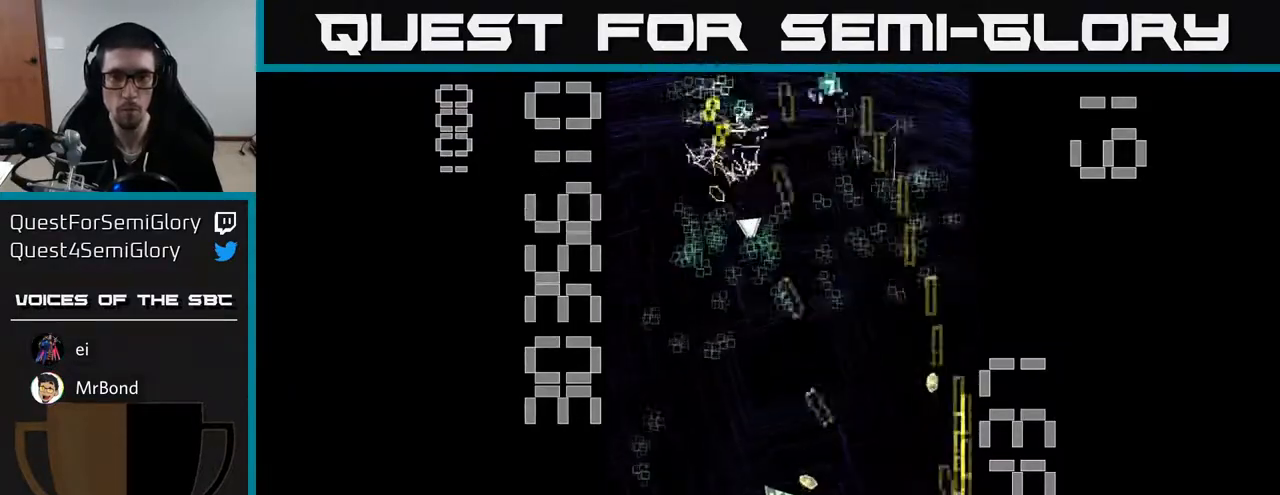
{"buttons": ["A", "DPAD_DOWN", "DPAD_LEFT"], "left_stick": "center", "events": [[50, "DPAD_UP", "up"], [117, "DPAD_UP", "down"], [250, "DPAD_UP", "up"], [450, "DPAD_DOWN", "down"]]}
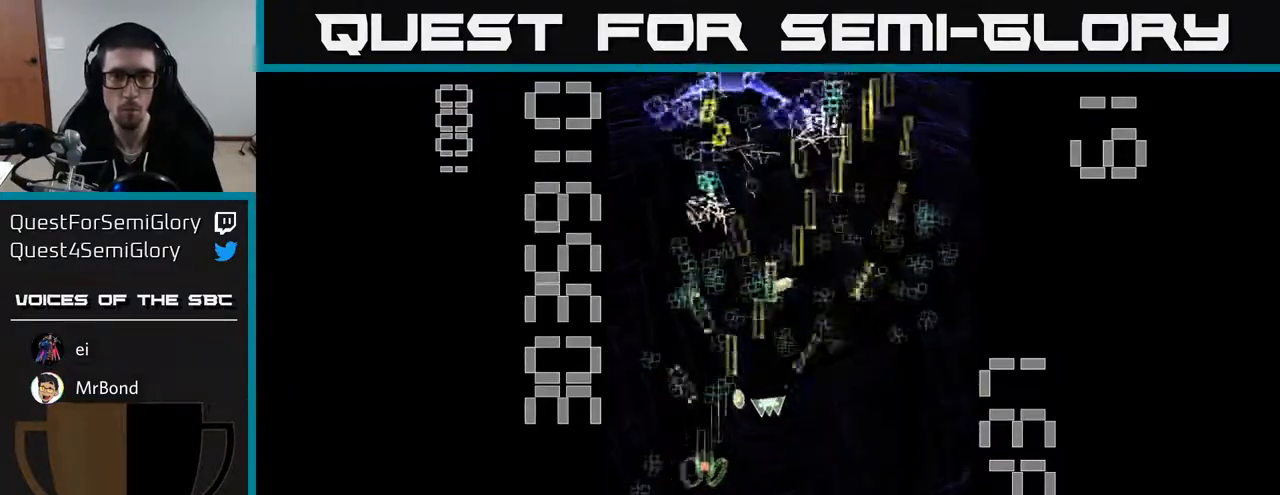
{"buttons": ["A", "X", "DPAD_DOWN", "DPAD_RIGHT"], "left_stick": "center", "events": [[117, "DPAD_DOWN", "up"], [150, "DPAD_UP", "down"], [167, "DPAD_LEFT", "up"], [217, "DPAD_RIGHT", "down"], [233, "X", "down"], [467, "DPAD_UP", "up"], [500, "DPAD_DOWN", "down"]]}
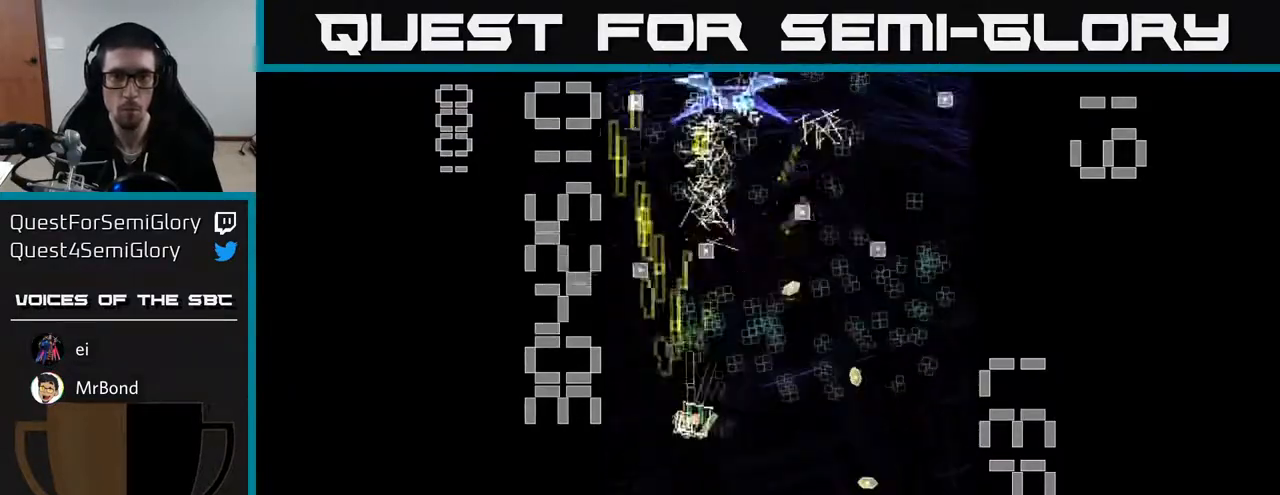
{"buttons": ["A", "X", "DPAD_DOWN"], "left_stick": "center", "events": [[117, "DPAD_RIGHT", "up"], [217, "DPAD_LEFT", "down"], [383, "DPAD_LEFT", "up"]]}
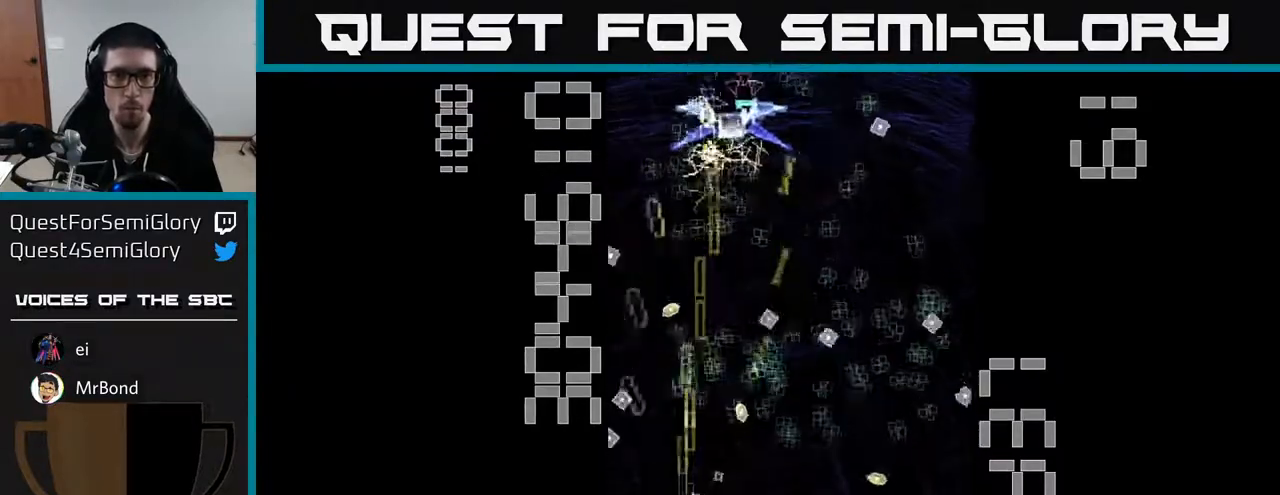
{"buttons": ["A", "DPAD_DOWN", "DPAD_RIGHT"], "left_stick": "center", "events": [[33, "DPAD_RIGHT", "down"], [50, "DPAD_DOWN", "up"], [83, "DPAD_RIGHT", "up"], [100, "DPAD_UP", "down"], [217, "X", "up"], [317, "DPAD_RIGHT", "down"], [450, "DPAD_UP", "up"], [500, "DPAD_DOWN", "down"]]}
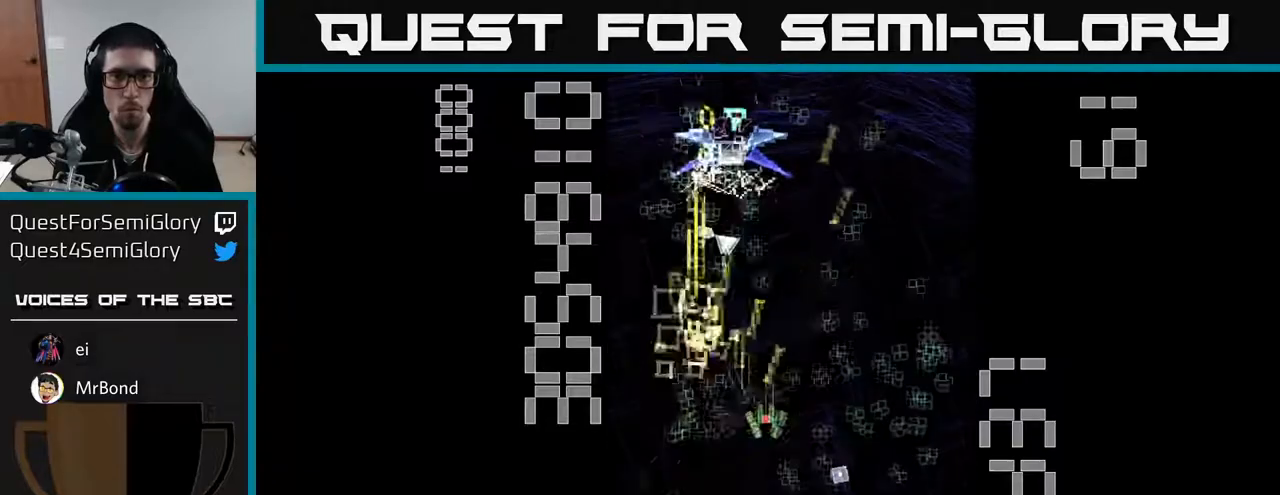
{"buttons": ["A", "DPAD_LEFT"], "left_stick": "center", "events": [[33, "DPAD_RIGHT", "up"], [100, "DPAD_RIGHT", "down"], [150, "DPAD_DOWN", "up"], [350, "DPAD_RIGHT", "up"], [350, "DPAD_UP", "down"], [417, "DPAD_LEFT", "down"], [483, "DPAD_UP", "up"]]}
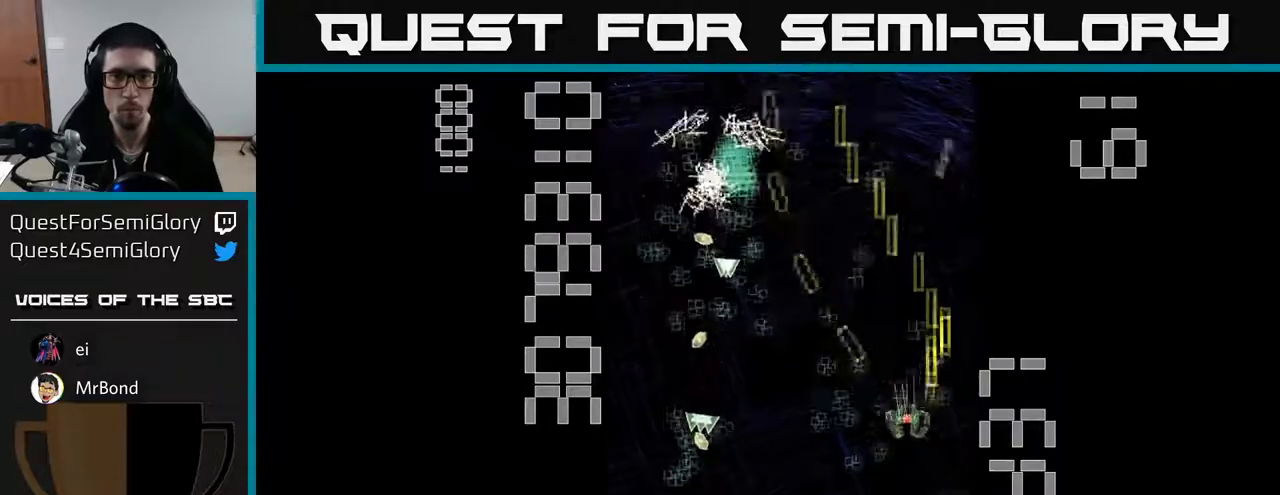
{"buttons": ["A", "DPAD_UP", "DPAD_LEFT"], "left_stick": "center", "events": [[117, "DPAD_LEFT", "up"], [133, "DPAD_RIGHT", "down"], [133, "DPAD_UP", "down"], [167, "DPAD_RIGHT", "up"], [267, "DPAD_LEFT", "down"]]}